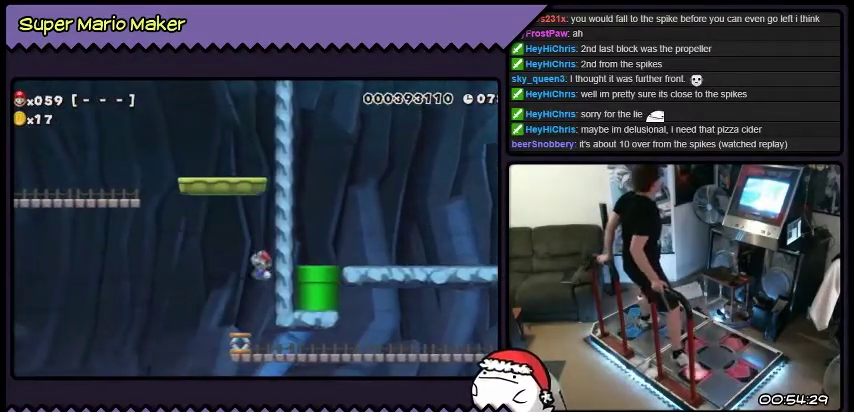
Gameplay with a controller (Nintendo layout); each line is a JSON object with the inputs held at the frame after it. "events" lists button and stick changes between this image and that frame as [ms after this image, input, new state], when the widget could be followed in between. Not read: L3 R3.
{"buttons": ["DPAD_RIGHT"], "events": [[100, "L2", "down"], [301, "L2", "up"], [501, "DPAD_RIGHT", "down"]]}
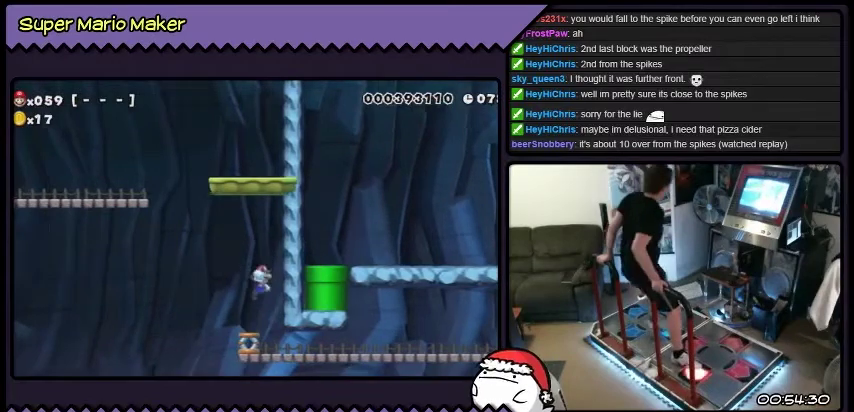
{"buttons": [], "events": [[467, "DPAD_RIGHT", "up"]]}
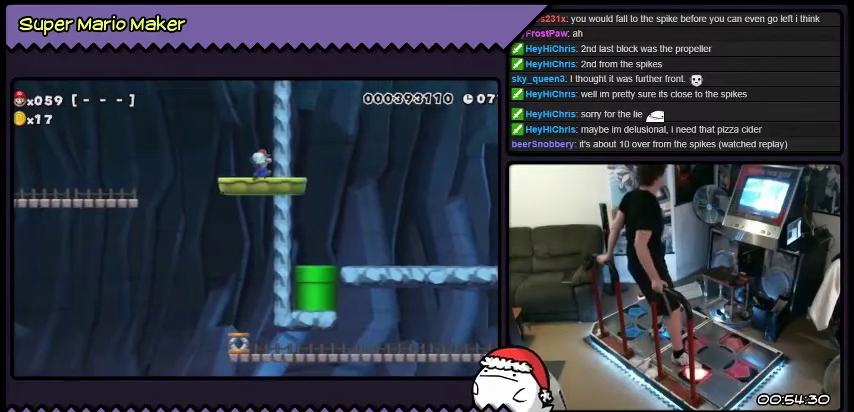
{"buttons": [], "events": [[234, "B", "down"], [301, "B", "up"]]}
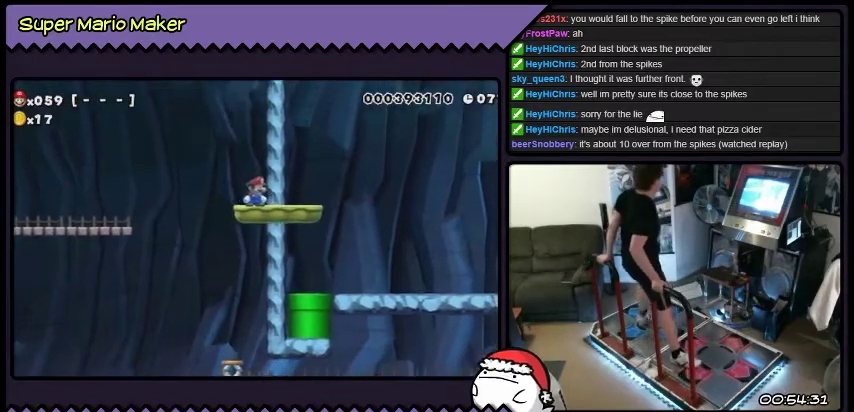
{"buttons": [], "events": []}
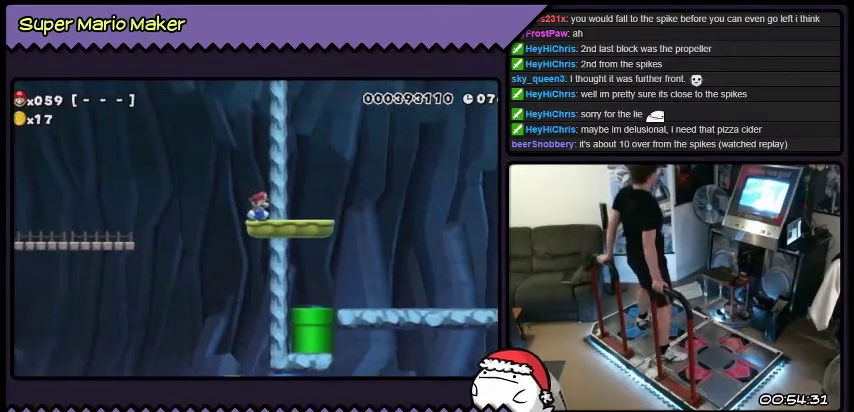
{"buttons": [], "events": []}
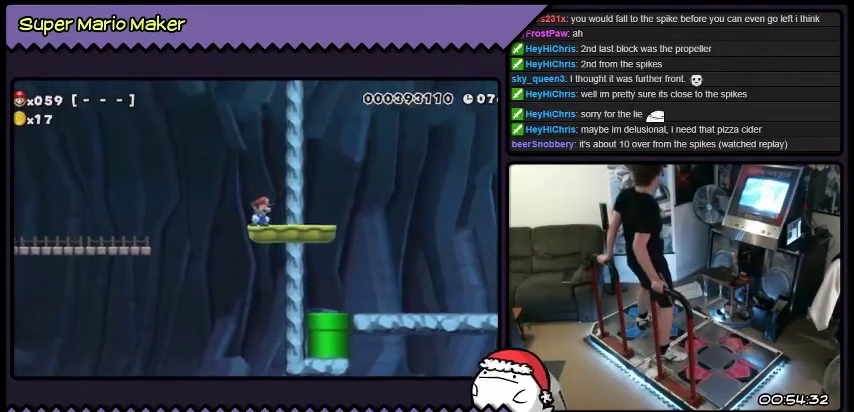
{"buttons": ["B", "L2"], "events": [[267, "L2", "down"], [467, "B", "down"]]}
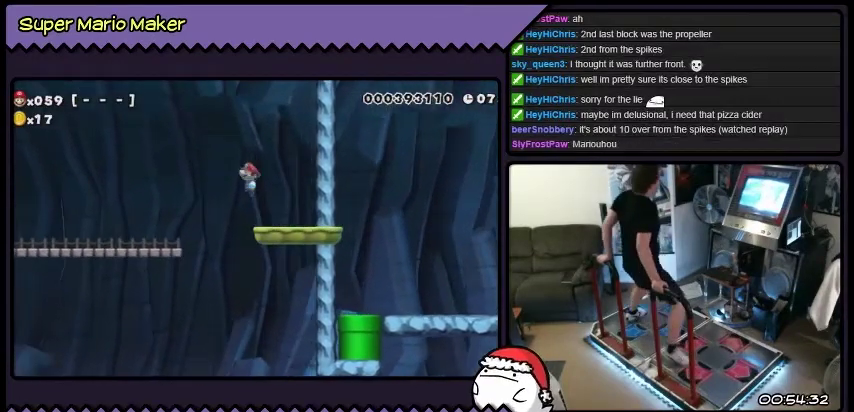
{"buttons": ["Y", "L2"], "events": [[334, "B", "up"], [467, "Y", "down"]]}
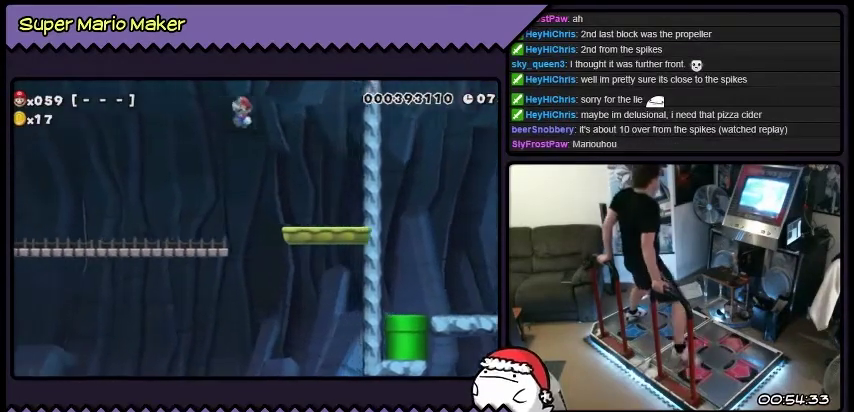
{"buttons": ["Y", "L2"], "events": []}
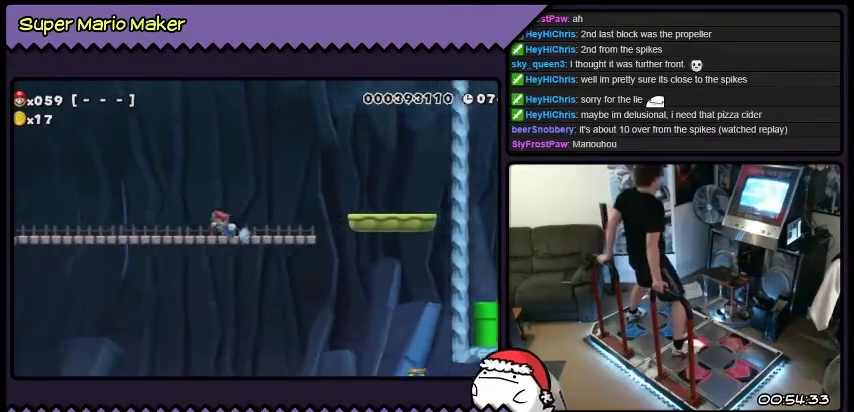
{"buttons": ["L2"], "events": [[234, "Y", "up"]]}
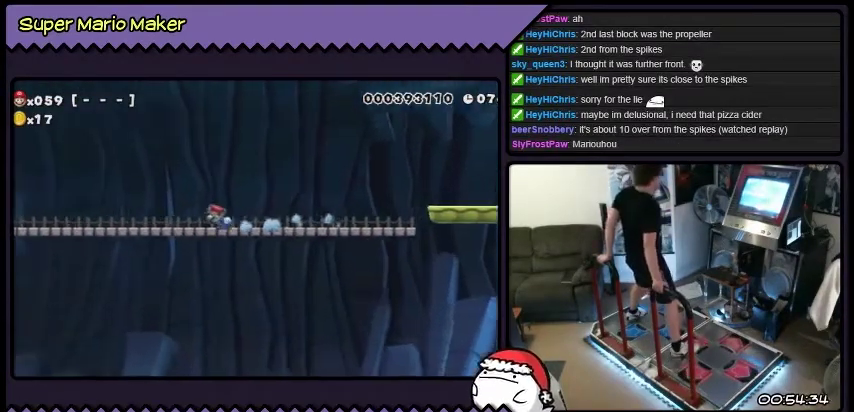
{"buttons": [], "events": [[467, "L2", "up"]]}
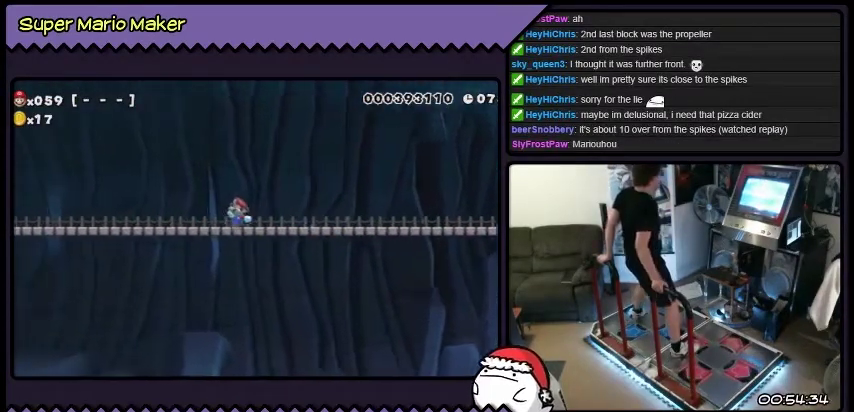
{"buttons": ["L2"], "events": [[401, "L2", "down"]]}
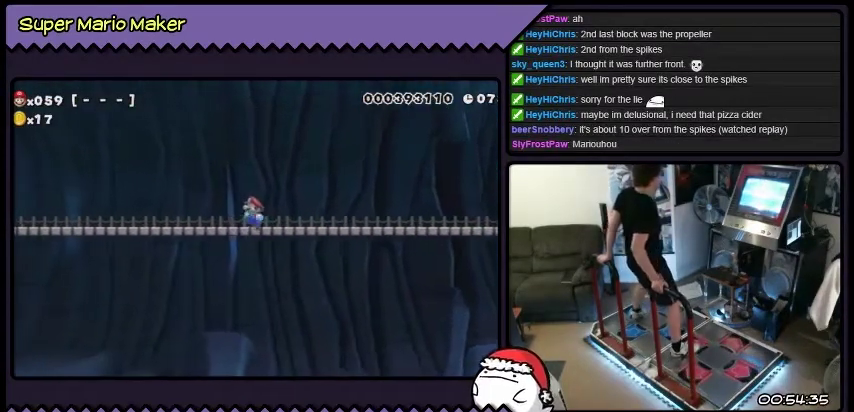
{"buttons": [], "events": [[233, "L2", "up"]]}
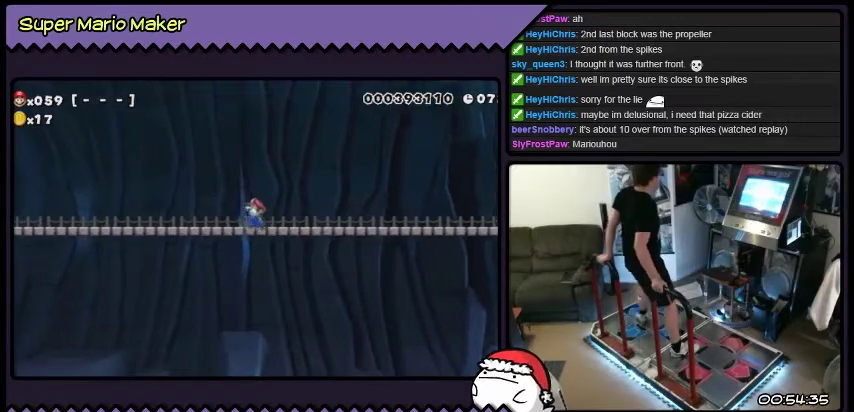
{"buttons": [], "events": [[167, "L2", "down"], [468, "L2", "up"]]}
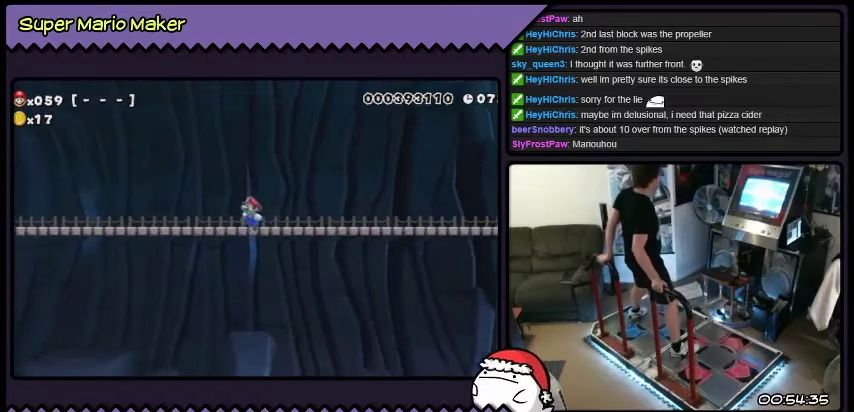
{"buttons": ["L2"], "events": [[267, "DPAD_LEFT", "down"], [267, "L2", "down"], [334, "DPAD_LEFT", "up"]]}
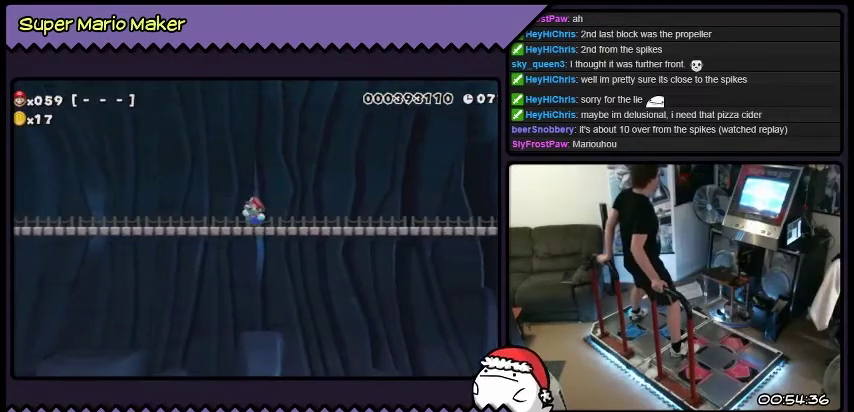
{"buttons": [], "events": [[67, "L2", "up"]]}
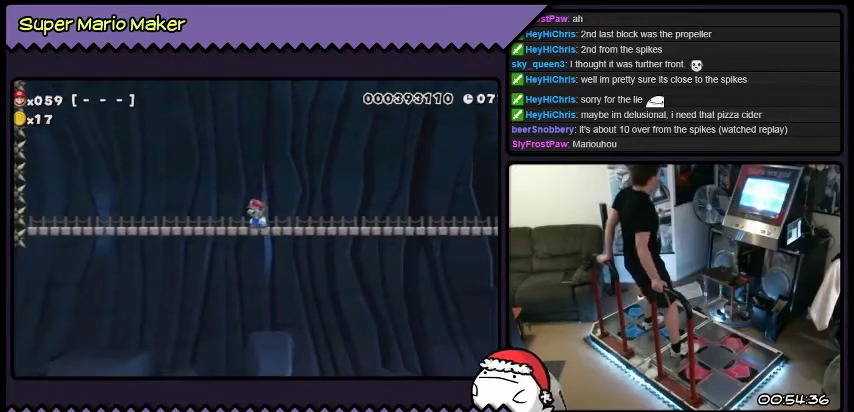
{"buttons": ["B"], "events": [[100, "B", "down"]]}
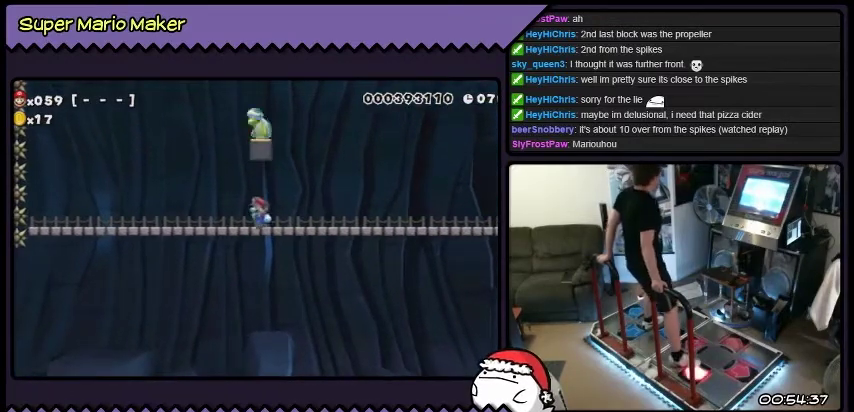
{"buttons": [], "events": [[100, "B", "up"]]}
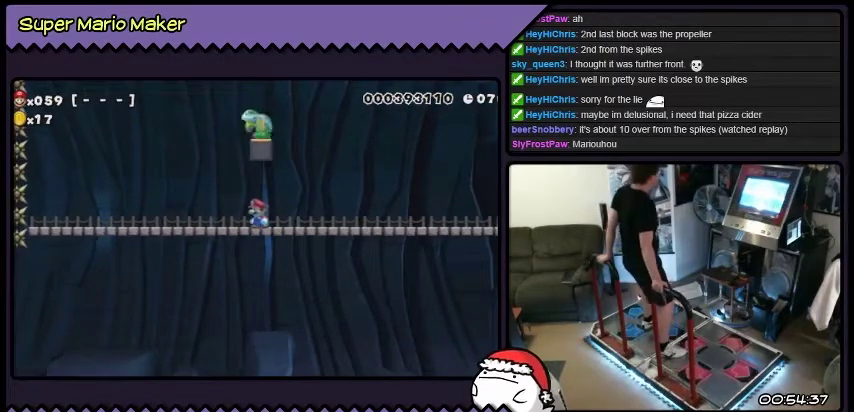
{"buttons": ["B", "L2"], "events": [[334, "L2", "down"], [467, "B", "down"]]}
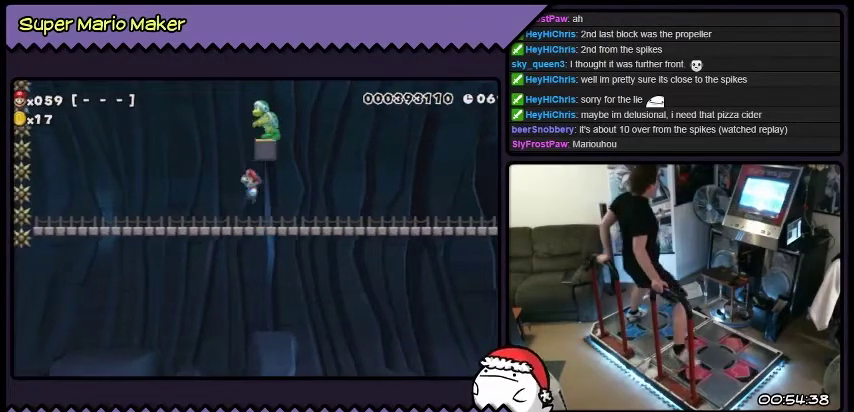
{"buttons": [], "events": [[267, "L2", "up"], [467, "B", "up"]]}
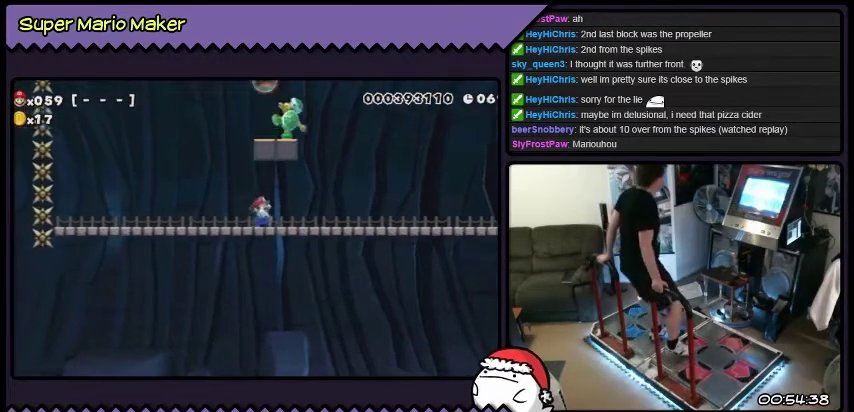
{"buttons": [], "events": []}
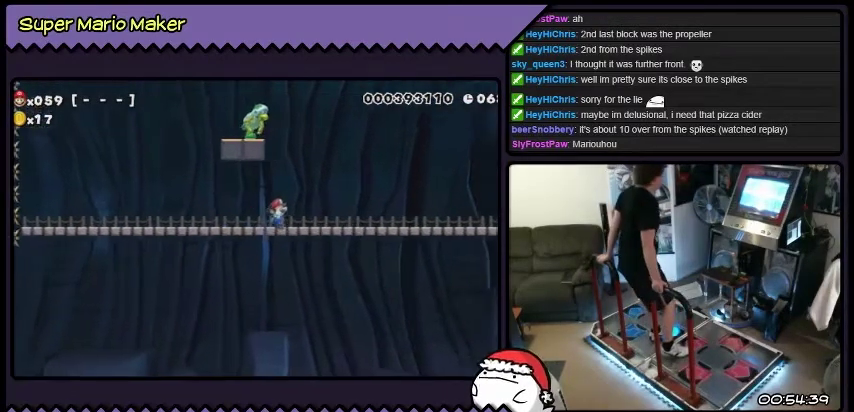
{"buttons": [], "events": []}
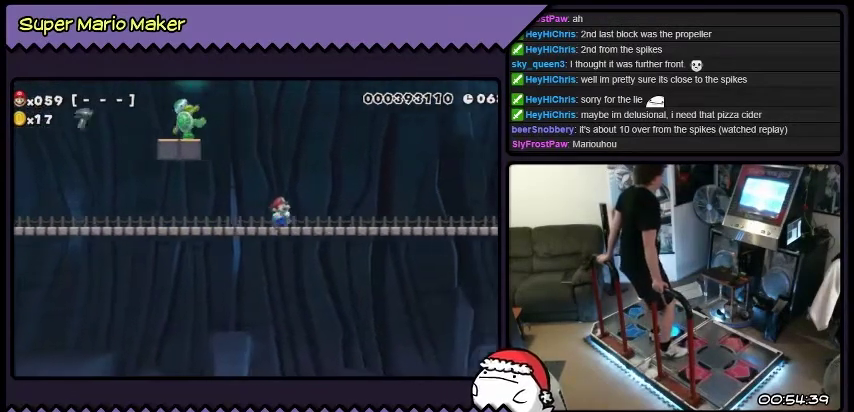
{"buttons": [], "events": [[334, "DPAD_RIGHT", "down"], [400, "DPAD_RIGHT", "up"]]}
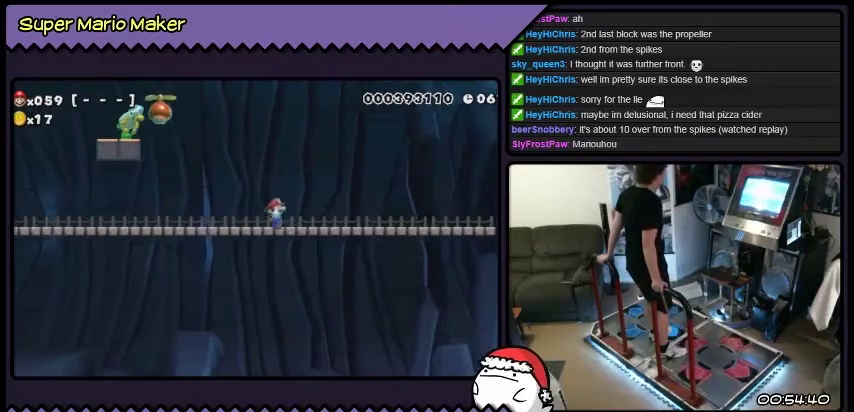
{"buttons": ["DPAD_RIGHT"], "events": [[234, "DPAD_RIGHT", "down"]]}
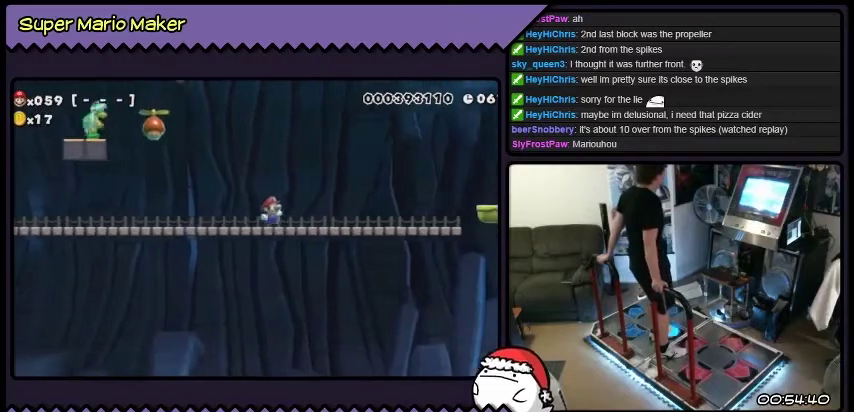
{"buttons": [], "events": [[67, "DPAD_RIGHT", "up"]]}
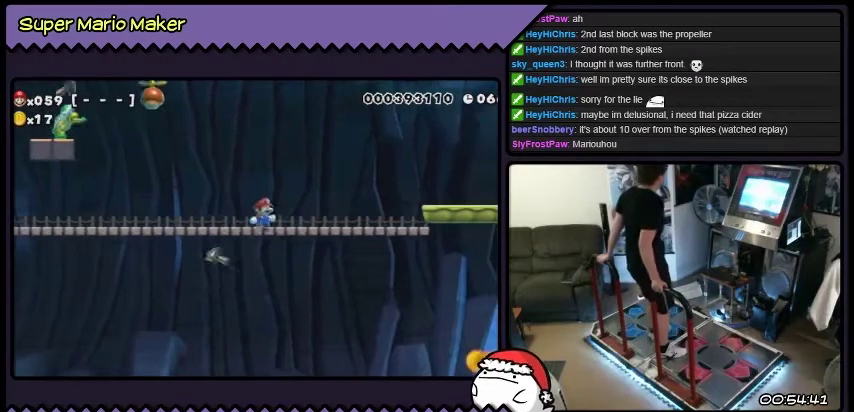
{"buttons": [], "events": []}
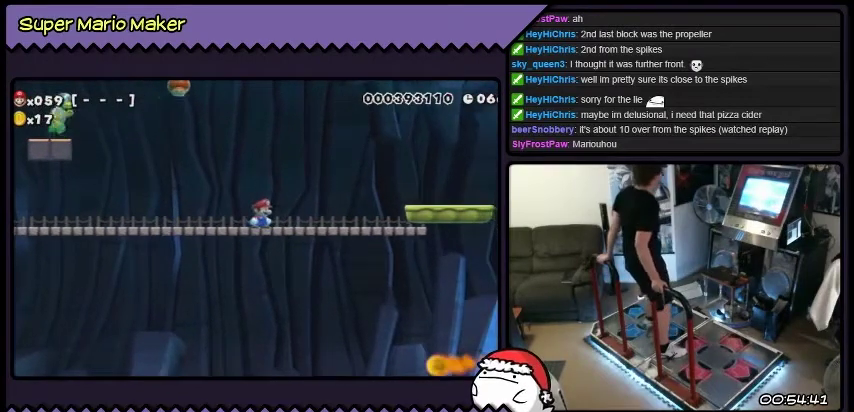
{"buttons": ["DPAD_RIGHT"], "events": [[367, "DPAD_RIGHT", "down"]]}
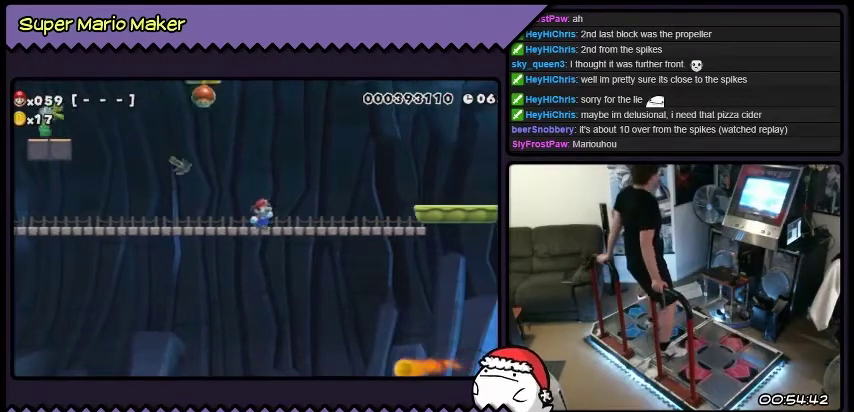
{"buttons": [], "events": [[200, "DPAD_RIGHT", "up"]]}
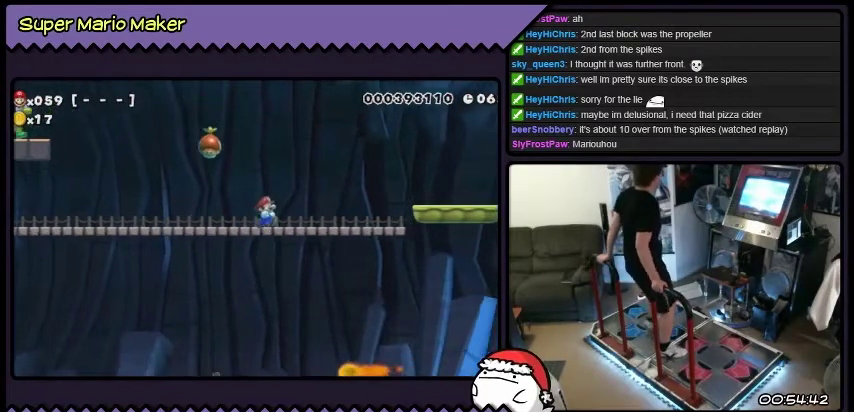
{"buttons": ["B", "L2"], "events": [[33, "L2", "down"], [233, "B", "down"]]}
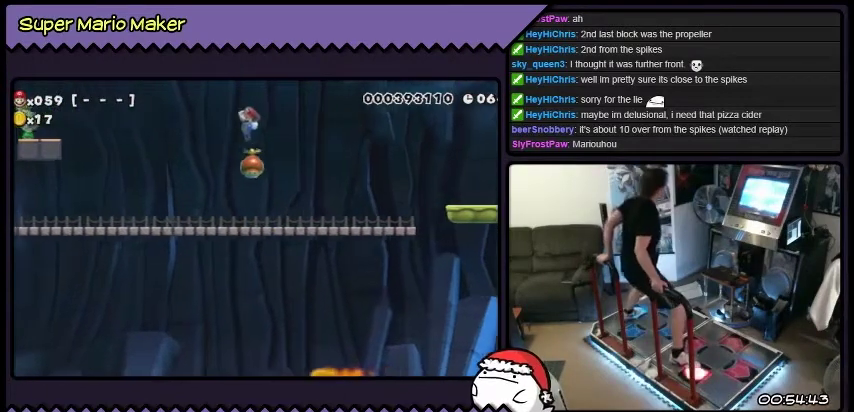
{"buttons": ["B", "DPAD_RIGHT"], "events": [[33, "L2", "up"], [133, "DPAD_RIGHT", "down"]]}
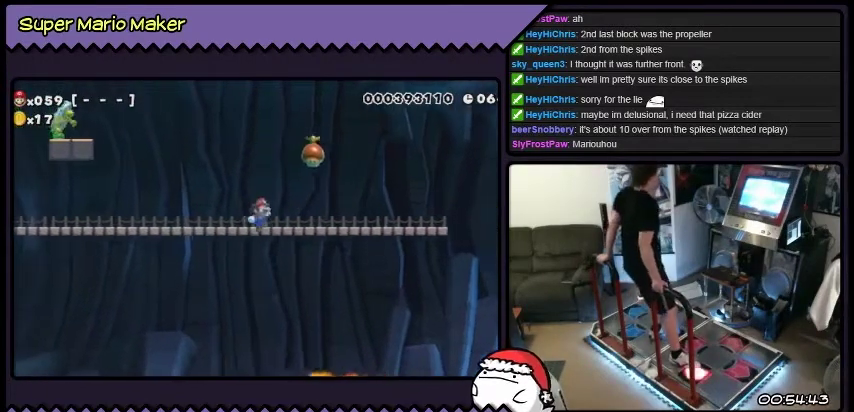
{"buttons": ["B", "DPAD_RIGHT"], "events": [[66, "B", "up"], [200, "B", "down"]]}